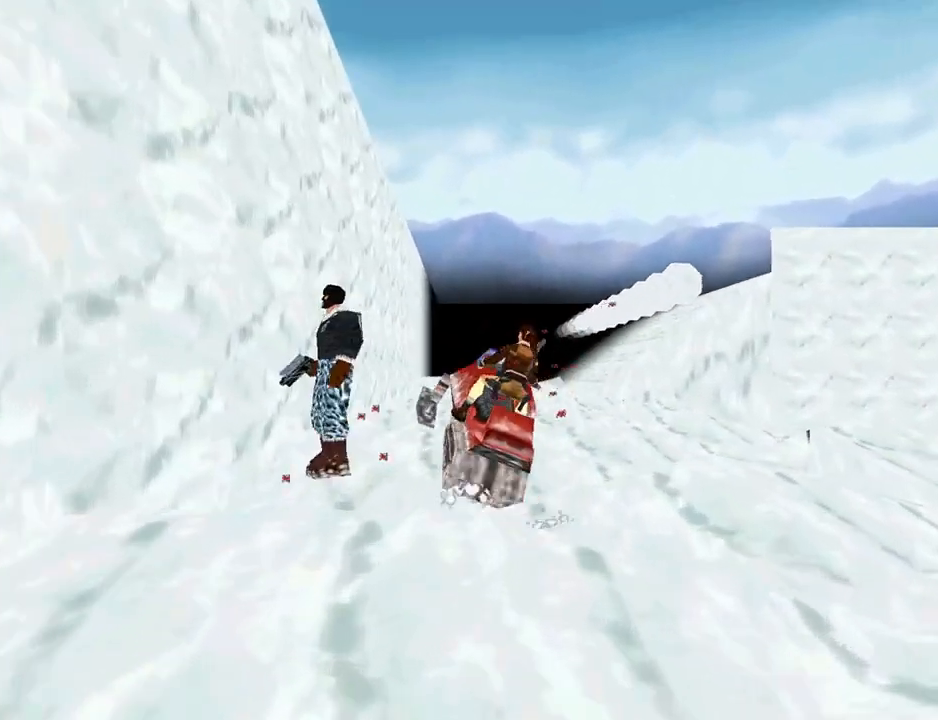
Gameplay with a controller (PlayStation layout); each line is a JSON object with the inputs held at the frame after it. "events" lists button and stick changes between this image and that frame as [ms after this image, input, new state], when the widget could be followed in between. Not read: R1.
{"buttons": ["CROSS", "DPAD_UP"], "left_stick": "center", "right_stick": "center", "events": [[100, "DPAD_RIGHT", "down"], [233, "DPAD_RIGHT", "up"]]}
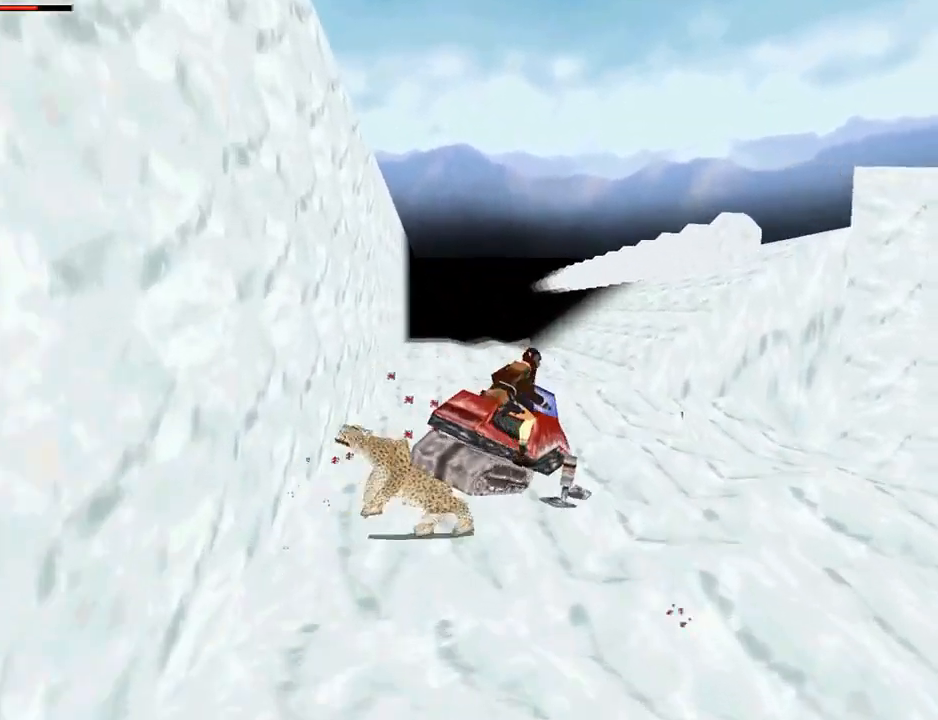
{"buttons": ["CROSS", "DPAD_UP"], "left_stick": "center", "right_stick": "center", "events": [[200, "DPAD_LEFT", "down"], [500, "DPAD_LEFT", "up"]]}
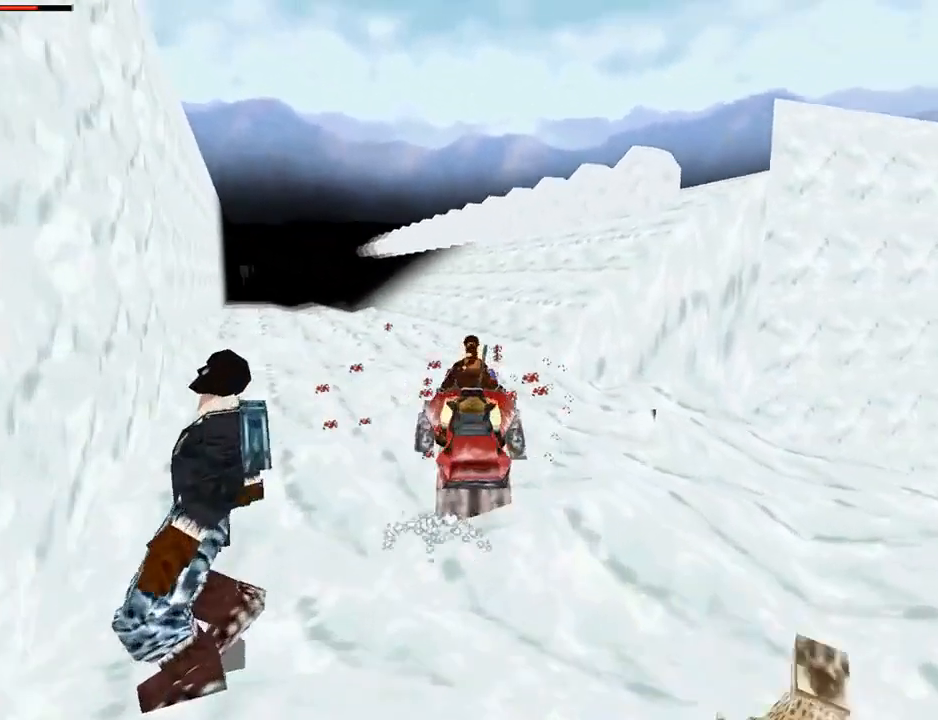
{"buttons": ["CROSS", "DPAD_UP"], "left_stick": "center", "right_stick": "center", "events": [[300, "DPAD_LEFT", "down"], [467, "DPAD_LEFT", "up"]]}
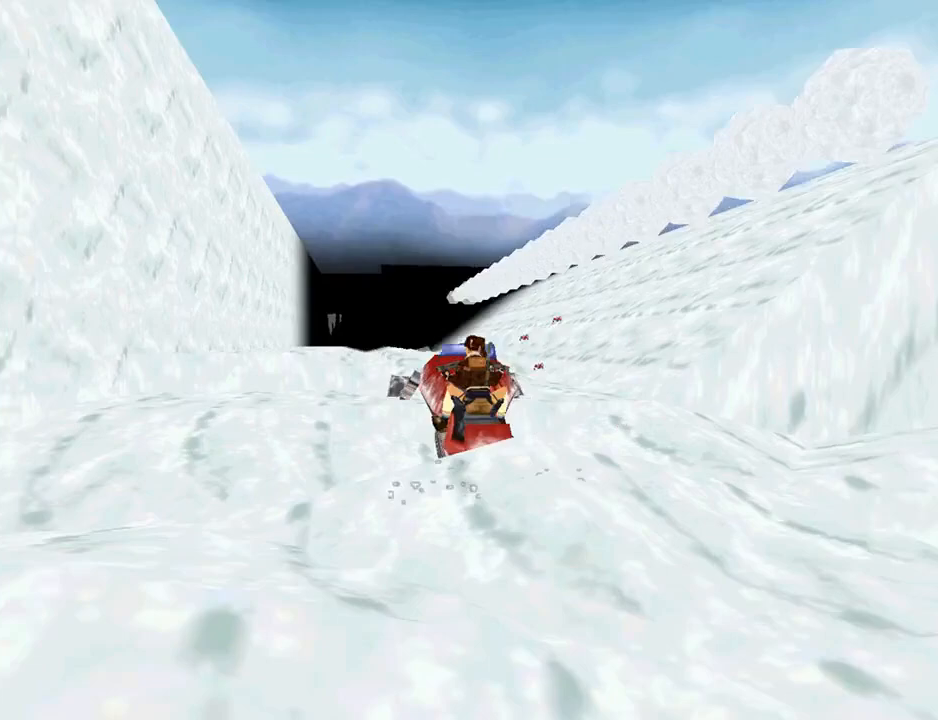
{"buttons": ["CROSS", "DPAD_UP"], "left_stick": "center", "right_stick": "center", "events": []}
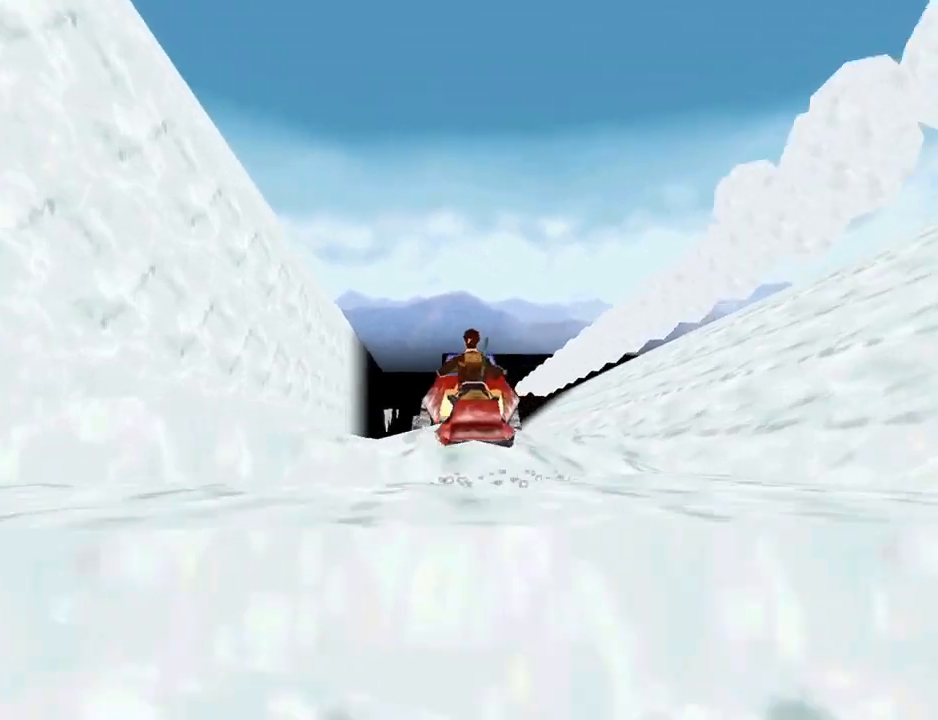
{"buttons": ["CROSS", "DPAD_UP"], "left_stick": "center", "right_stick": "center", "events": [[133, "DPAD_LEFT", "down"], [367, "DPAD_LEFT", "up"]]}
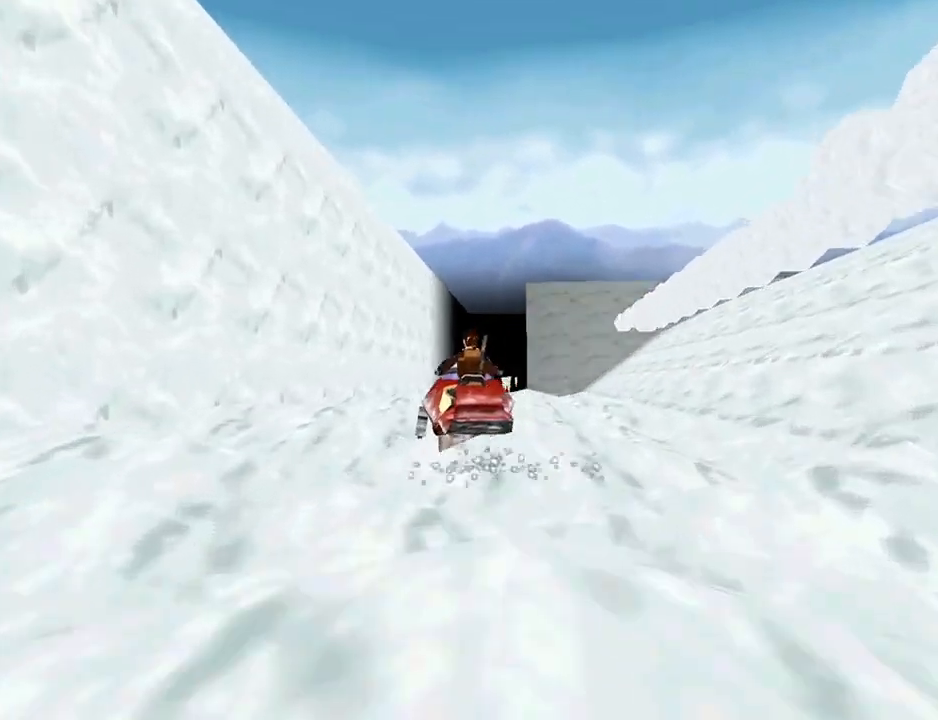
{"buttons": ["CROSS", "DPAD_UP"], "left_stick": "center", "right_stick": "center", "events": []}
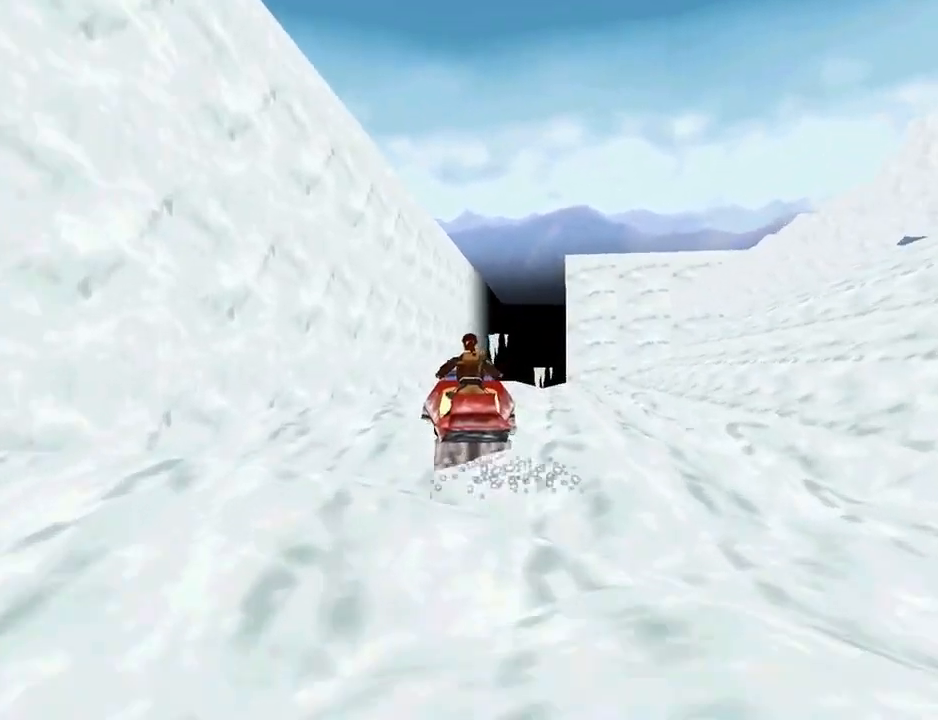
{"buttons": ["CROSS", "DPAD_UP"], "left_stick": "center", "right_stick": "center", "events": [[233, "DPAD_RIGHT", "down"], [400, "DPAD_RIGHT", "up"]]}
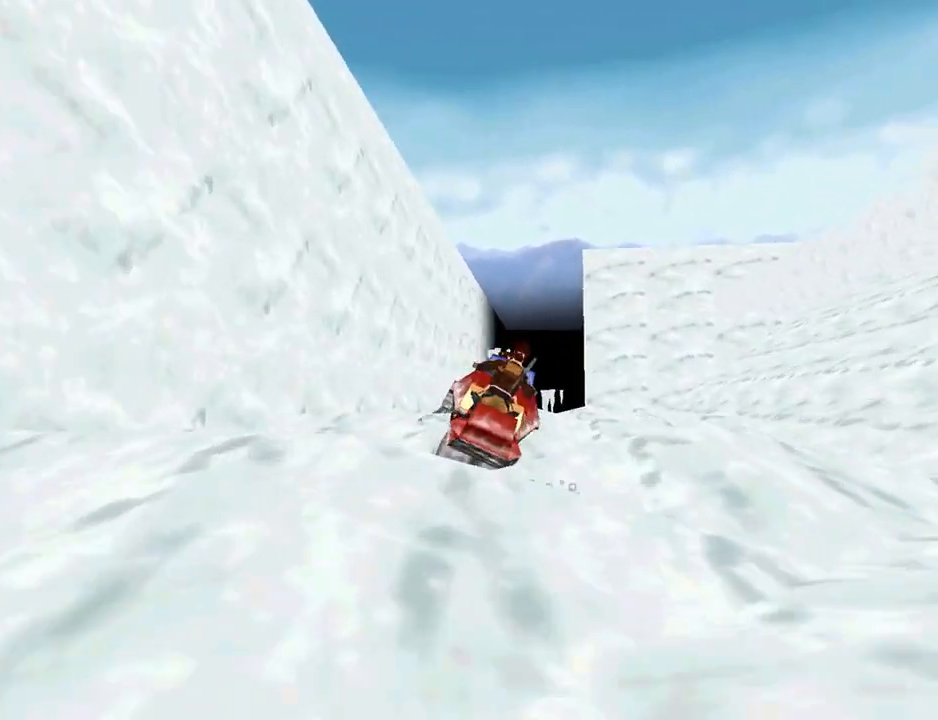
{"buttons": ["CROSS", "DPAD_UP"], "left_stick": "center", "right_stick": "center", "events": [[233, "DPAD_RIGHT", "down"], [400, "DPAD_RIGHT", "up"]]}
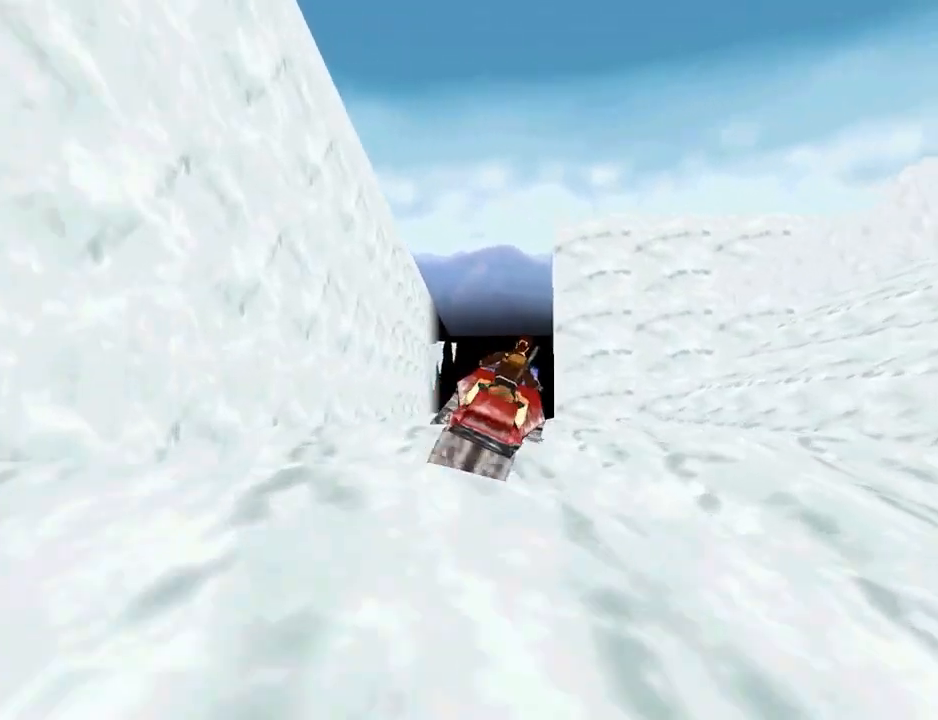
{"buttons": ["CROSS", "DPAD_UP"], "left_stick": "center", "right_stick": "center", "events": []}
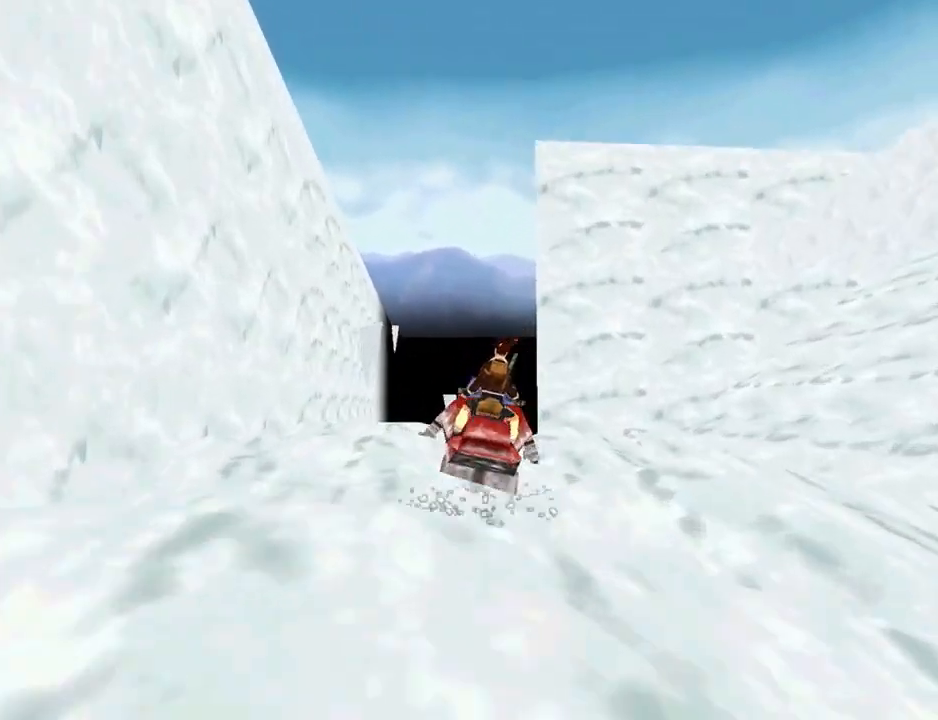
{"buttons": ["CROSS", "DPAD_UP", "DPAD_LEFT"], "left_stick": "center", "right_stick": "center", "events": [[300, "DPAD_LEFT", "down"]]}
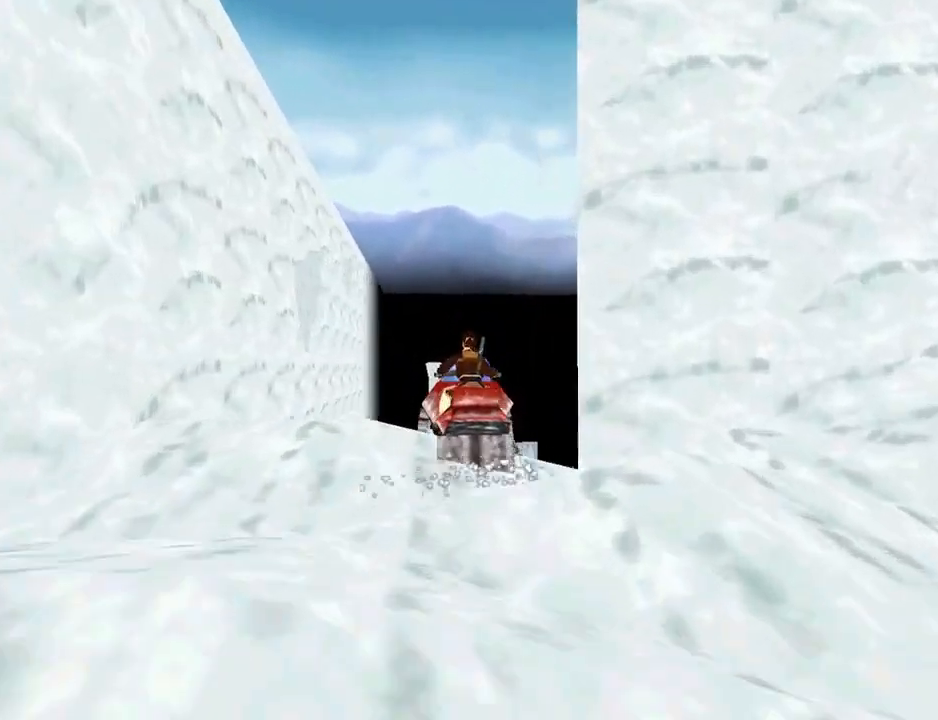
{"buttons": ["CROSS", "DPAD_UP", "DPAD_LEFT"], "left_stick": "center", "right_stick": "center", "events": [[167, "DPAD_LEFT", "up"], [233, "DPAD_RIGHT", "down"], [433, "DPAD_RIGHT", "up"], [500, "DPAD_LEFT", "down"]]}
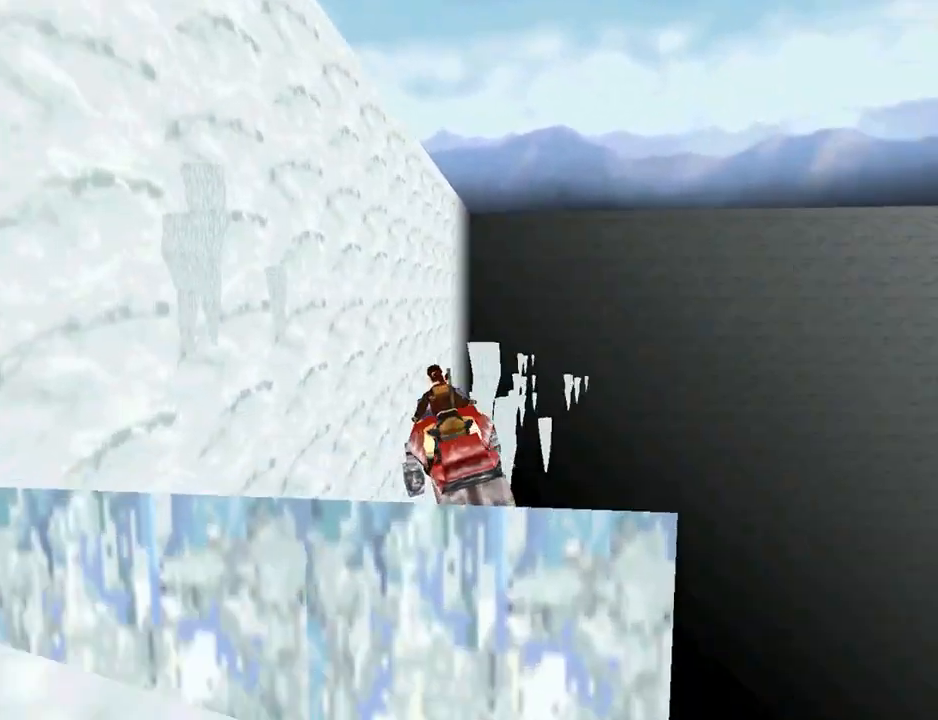
{"buttons": ["CROSS", "DPAD_UP"], "left_stick": "center", "right_stick": "center", "events": [[67, "DPAD_LEFT", "up"]]}
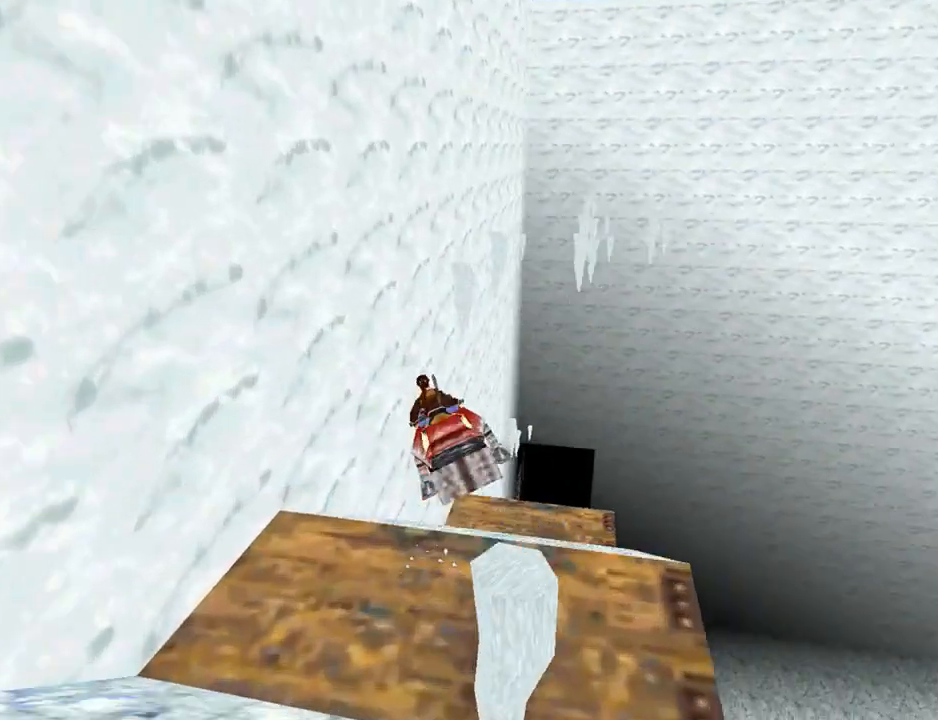
{"buttons": ["CROSS", "DPAD_UP"], "left_stick": "center", "right_stick": "center", "events": [[233, "DPAD_RIGHT", "down"], [367, "CROSS", "up"], [367, "DPAD_RIGHT", "up"], [433, "CROSS", "down"]]}
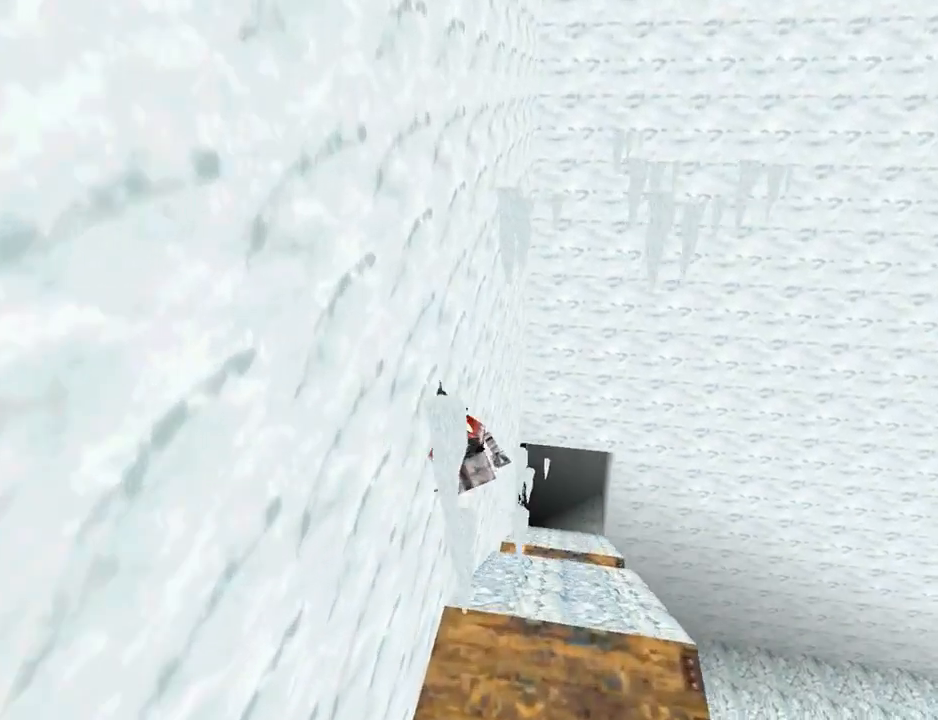
{"buttons": ["CROSS", "DPAD_UP", "DPAD_RIGHT"], "left_stick": "center", "right_stick": "center", "events": [[467, "DPAD_RIGHT", "down"]]}
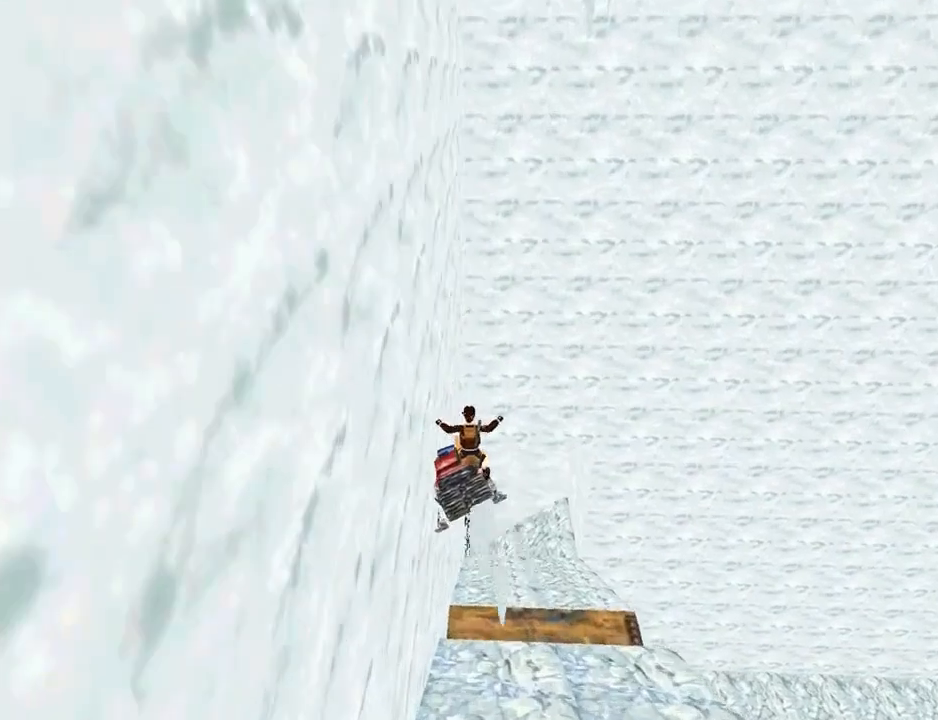
{"buttons": ["CROSS", "DPAD_UP", "DPAD_RIGHT"], "left_stick": "center", "right_stick": "center", "events": [[200, "DPAD_RIGHT", "up"], [267, "DPAD_RIGHT", "down"]]}
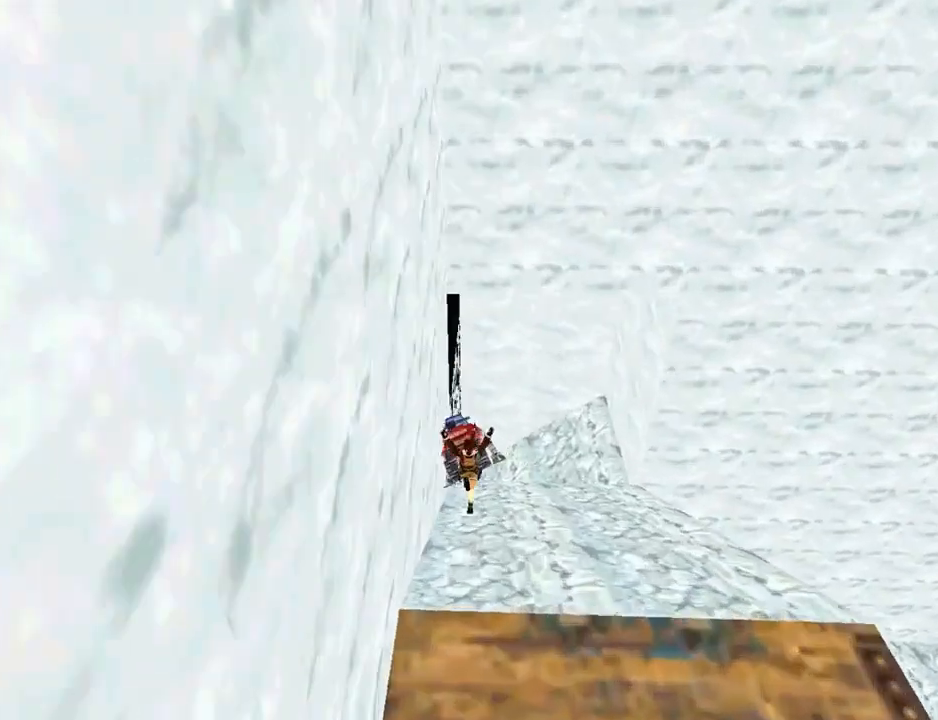
{"buttons": [], "left_stick": "center", "right_stick": "center", "events": [[133, "DPAD_RIGHT", "up"], [433, "CROSS", "up"], [467, "DPAD_UP", "up"]]}
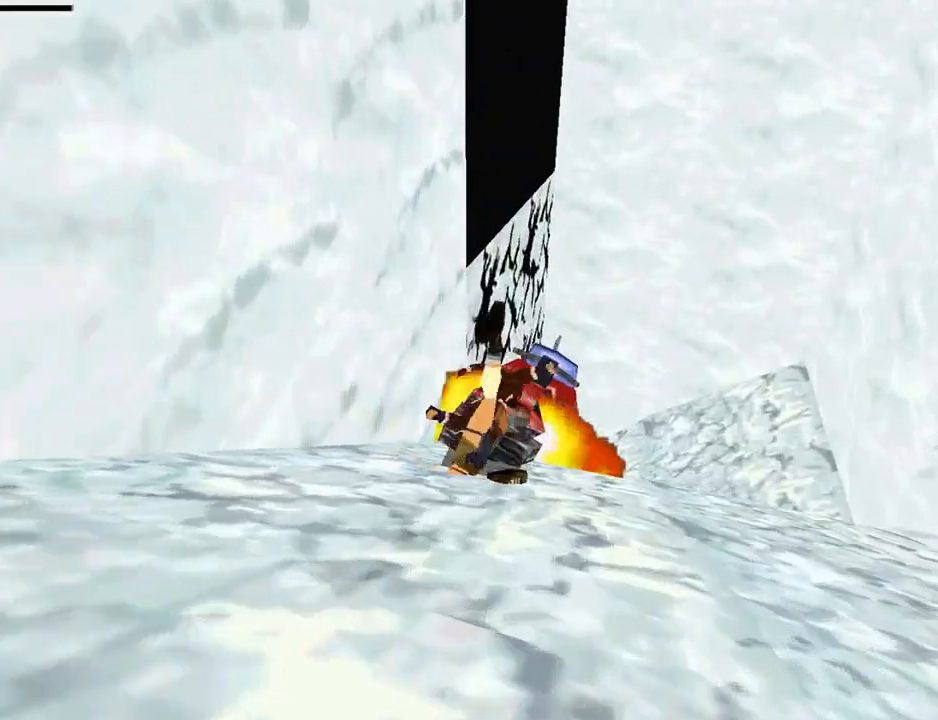
{"buttons": ["CROSS"], "left_stick": "center", "right_stick": "center", "events": [[267, "CROSS", "down"], [333, "CROSS", "up"], [467, "CROSS", "down"]]}
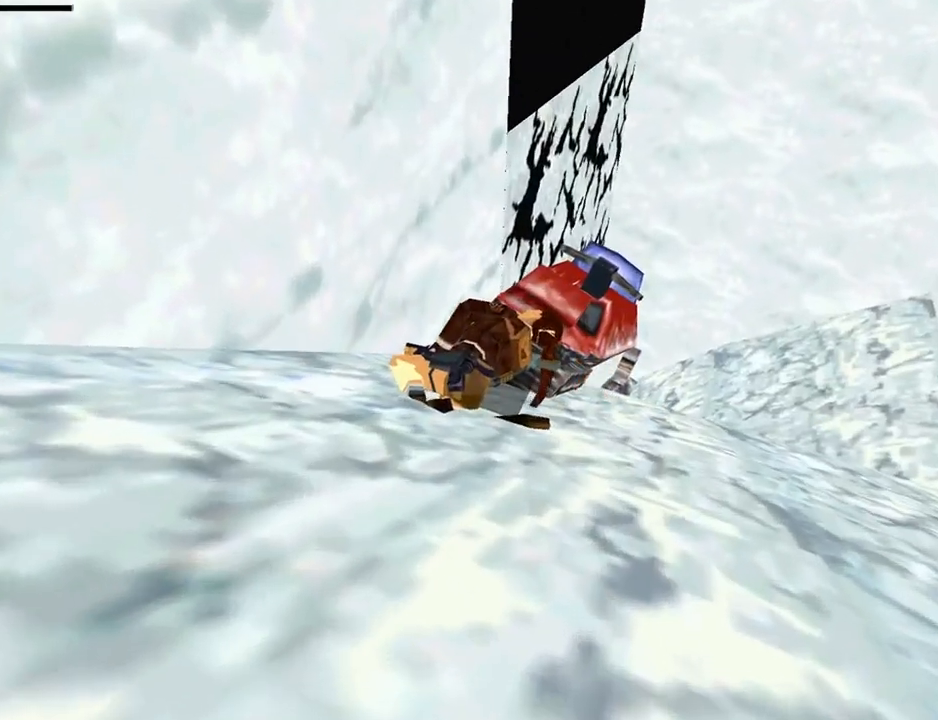
{"buttons": [], "left_stick": "center", "right_stick": "center", "events": [[67, "CROSS", "up"], [200, "CROSS", "down"], [367, "CROSS", "up"]]}
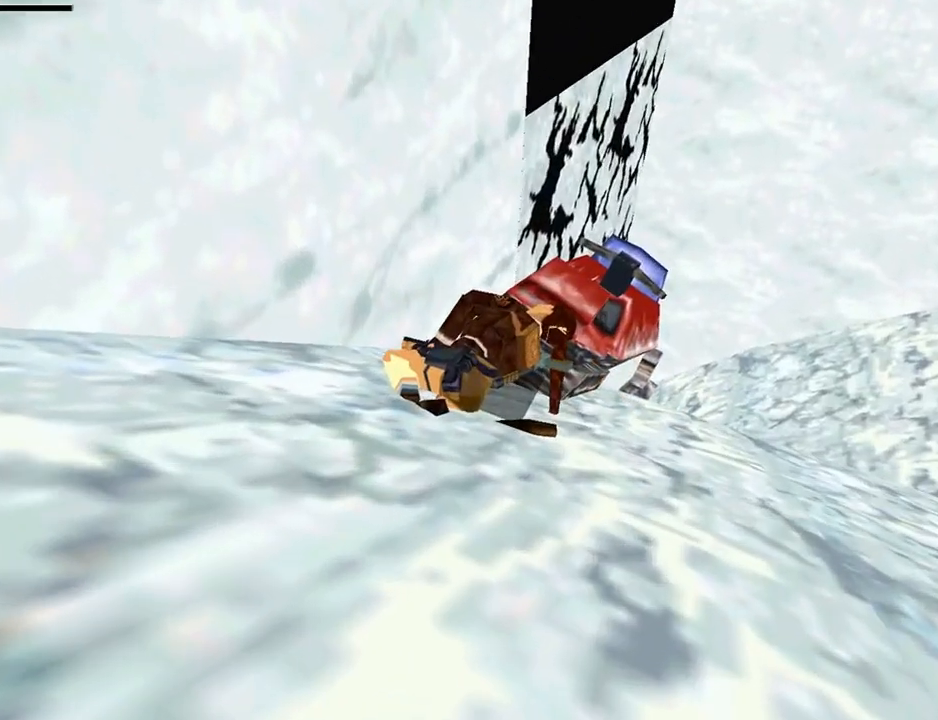
{"buttons": ["CROSS"], "left_stick": "center", "right_stick": "center", "events": [[67, "CROSS", "down"], [167, "CROSS", "up"], [267, "CROSS", "down"], [400, "CROSS", "up"], [500, "CROSS", "down"]]}
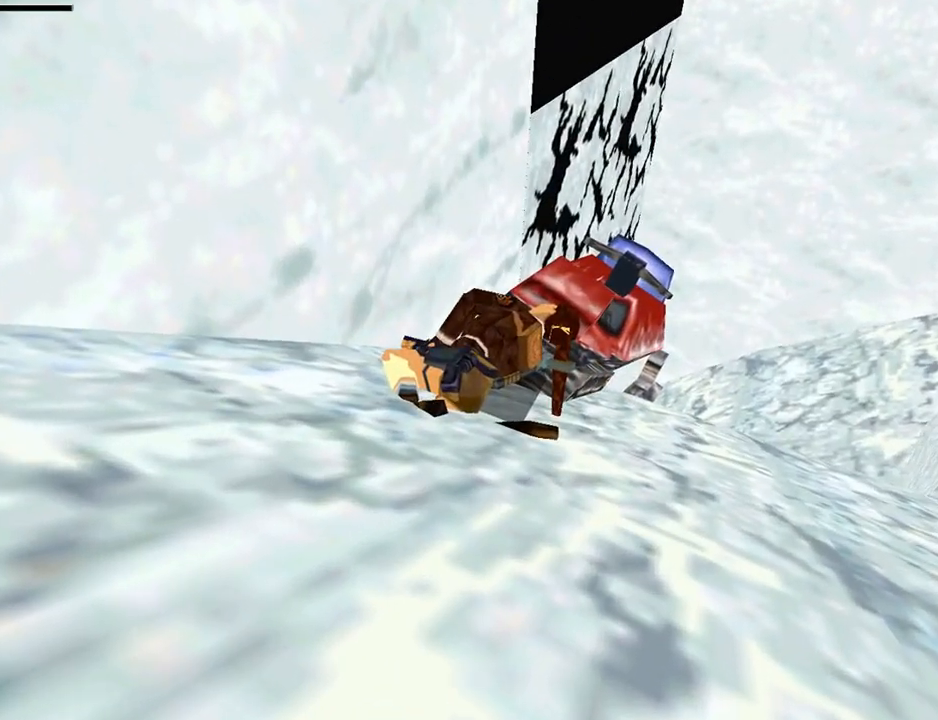
{"buttons": [], "left_stick": "center", "right_stick": "center", "events": [[100, "CROSS", "up"], [167, "CROSS", "down"], [300, "CROSS", "up"], [367, "CROSS", "down"], [500, "CROSS", "up"]]}
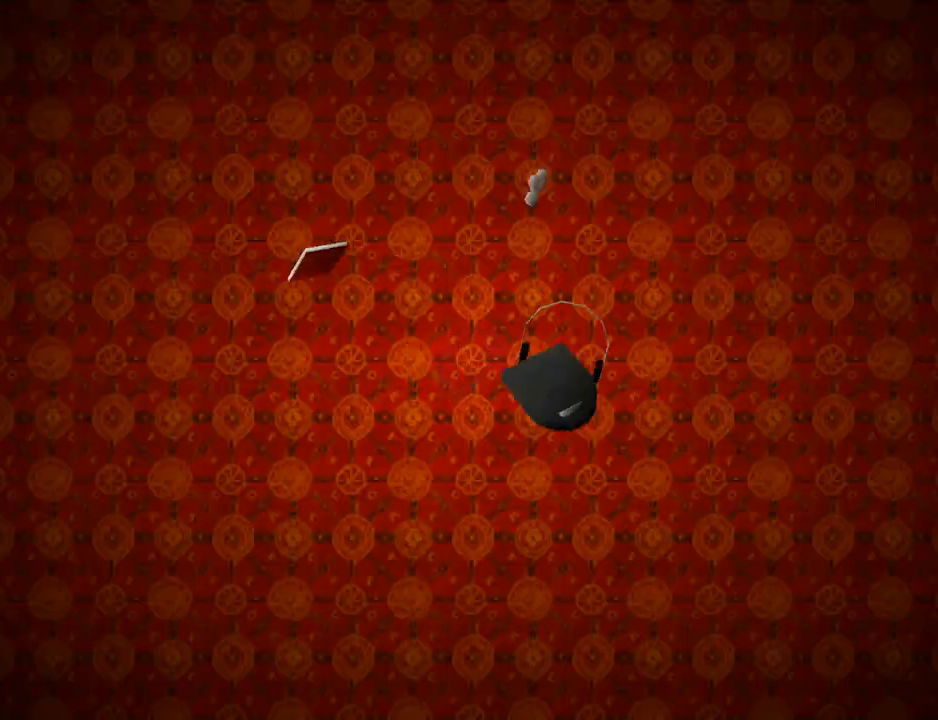
{"buttons": [], "left_stick": "center", "right_stick": "center", "events": [[67, "CROSS", "down"], [167, "CROSS", "up"], [333, "CROSS", "down"], [467, "CROSS", "up"]]}
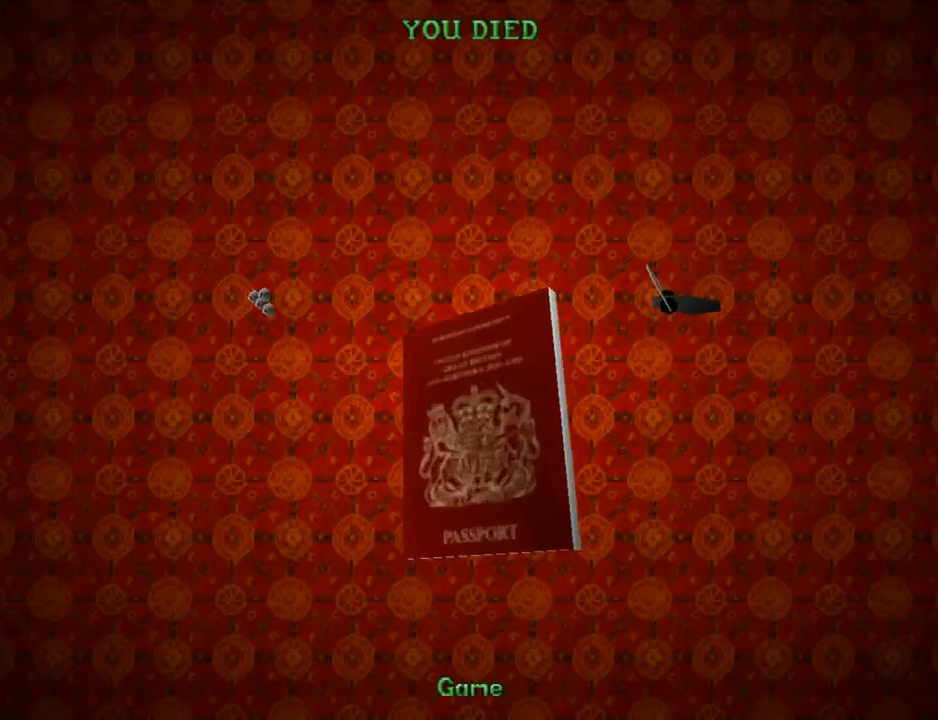
{"buttons": [], "left_stick": "center", "right_stick": "center", "events": []}
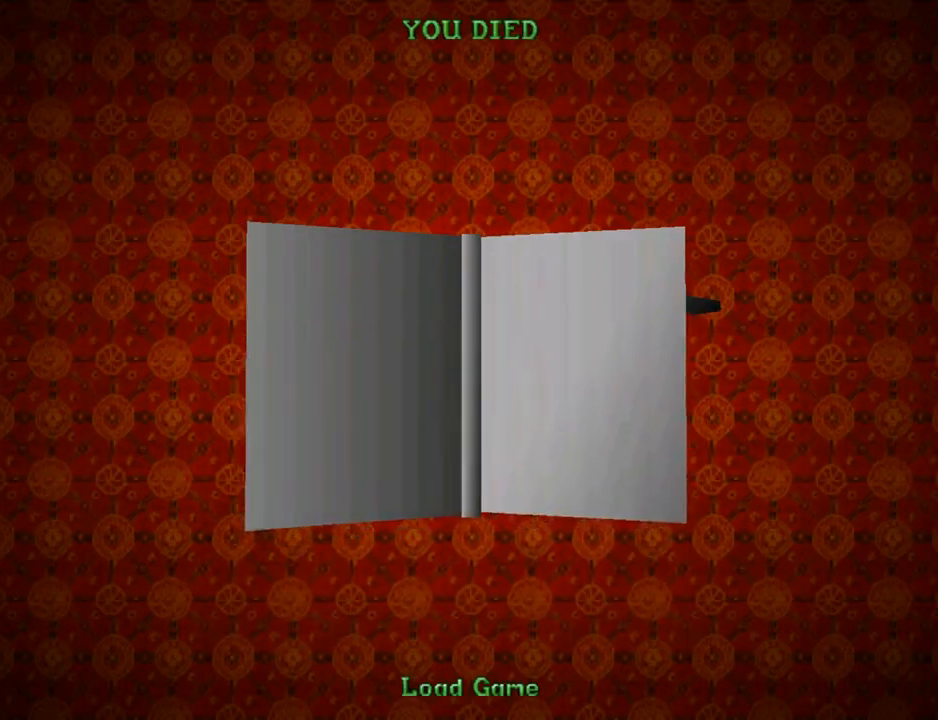
{"buttons": [], "left_stick": "center", "right_stick": "center", "events": [[267, "CROSS", "down"], [433, "CROSS", "up"]]}
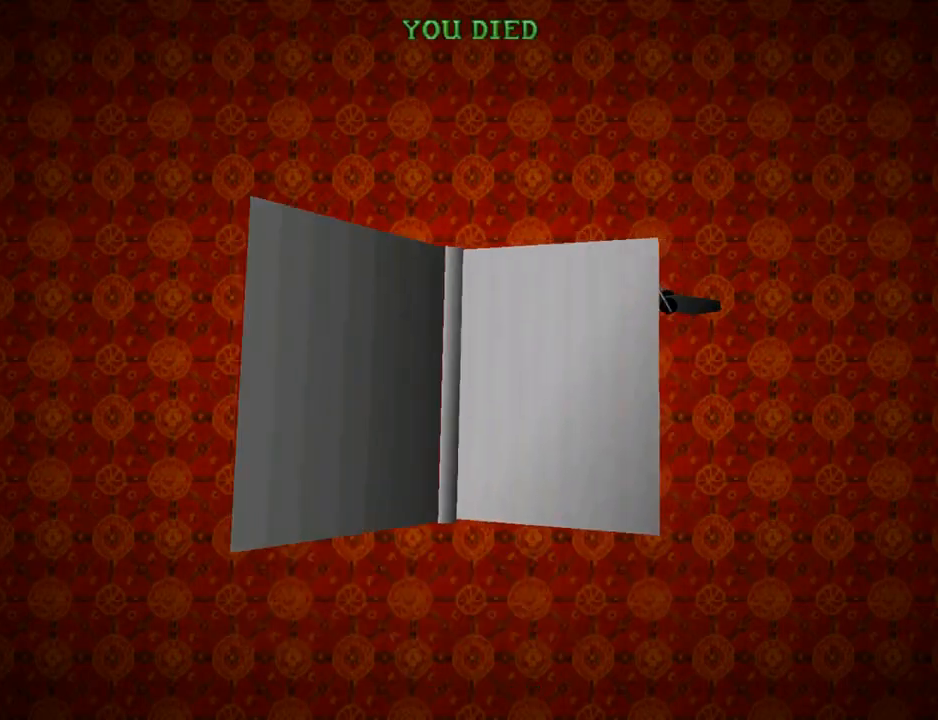
{"buttons": [], "left_stick": "center", "right_stick": "center", "events": []}
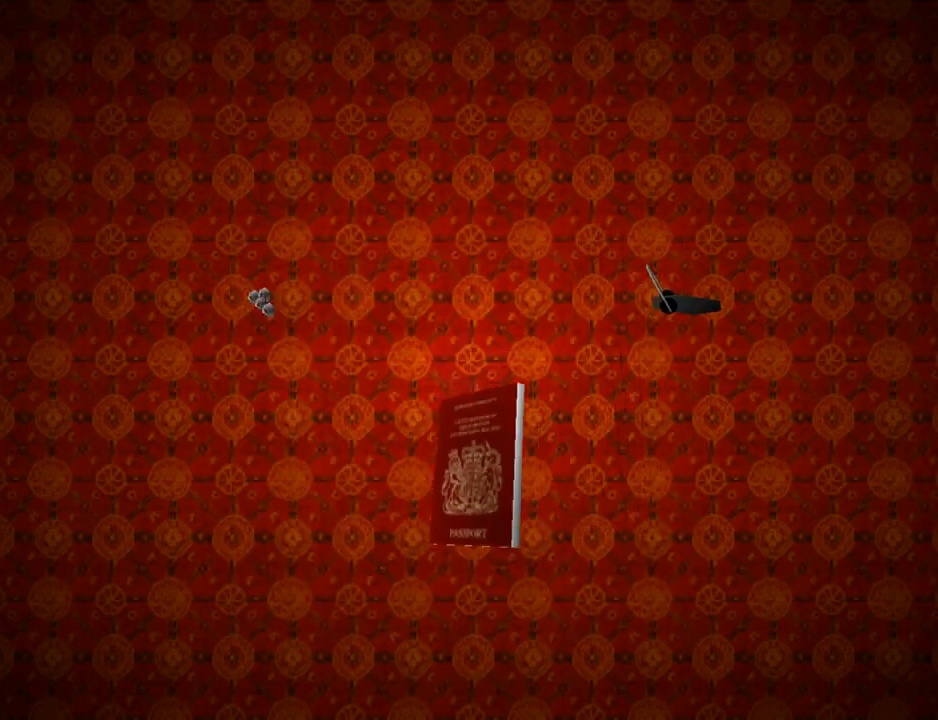
{"buttons": [], "left_stick": "center", "right_stick": "center", "events": []}
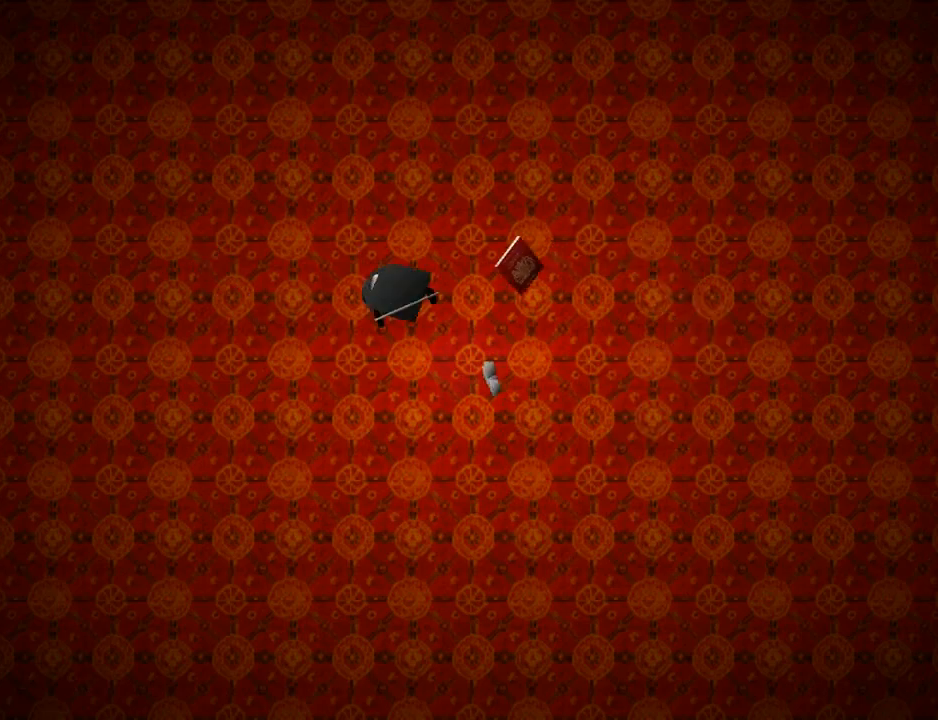
{"buttons": [], "left_stick": "center", "right_stick": "center", "events": []}